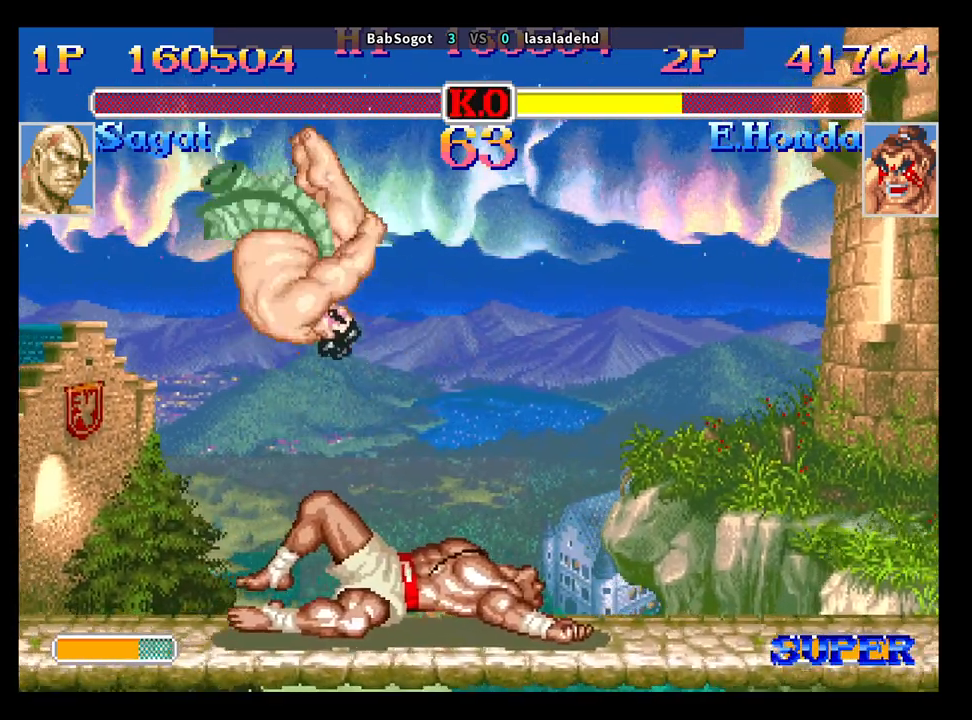
Gameplay with a controller (arcade stick); each line is a JSON object with the inputs held at the frame after it (dt_ms = milliseconds from this image to that frame). "events" lists button and stick changes between this image and that frame as [ms after this image, input, new state], when the widget could be followed in between. Not read: L3 R3.
{"dt_ms": 500, "buttons": ["CROSS", "SQUARE", "TRIANGLE", "R1"], "left_stick": "center", "events": []}
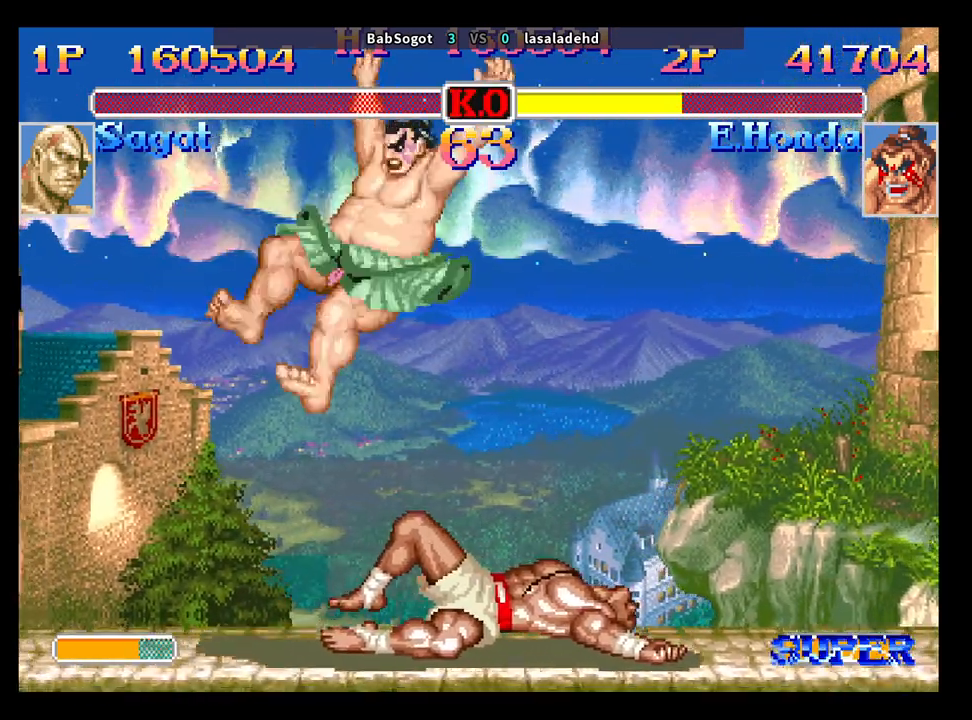
{"dt_ms": 500, "buttons": ["CROSS", "SQUARE", "TRIANGLE", "R1"], "left_stick": "center", "events": []}
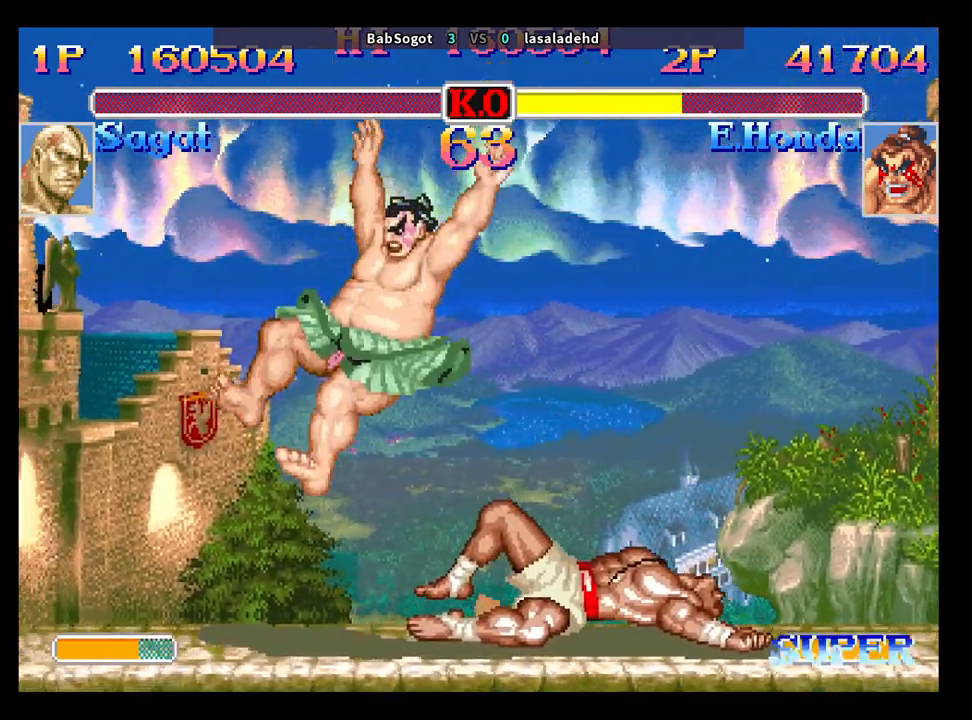
{"dt_ms": 500, "buttons": ["CROSS", "SQUARE", "TRIANGLE", "R1"], "left_stick": "center", "events": []}
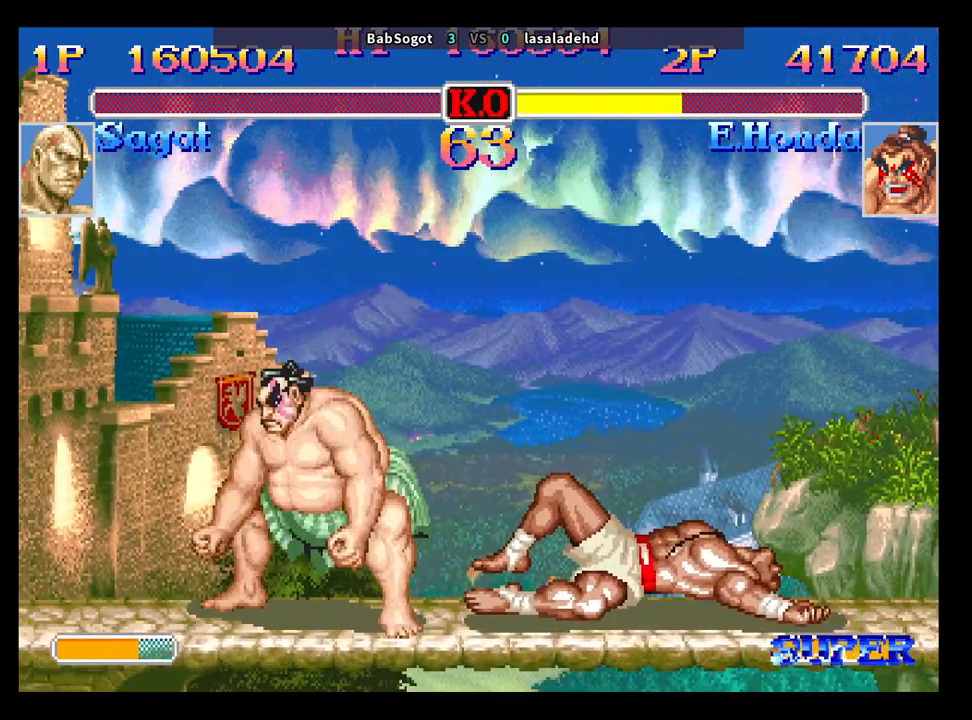
{"dt_ms": 500, "buttons": ["CROSS", "SQUARE", "TRIANGLE", "R1"], "left_stick": "center", "events": []}
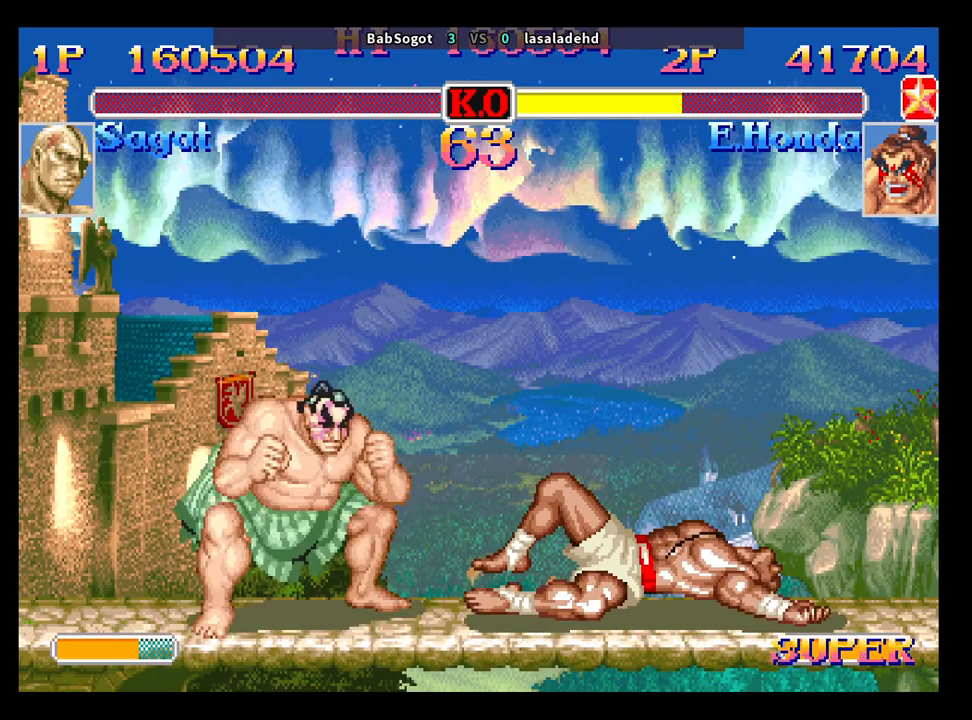
{"dt_ms": 500, "buttons": ["CROSS", "SQUARE", "TRIANGLE", "R1"], "left_stick": "center", "events": []}
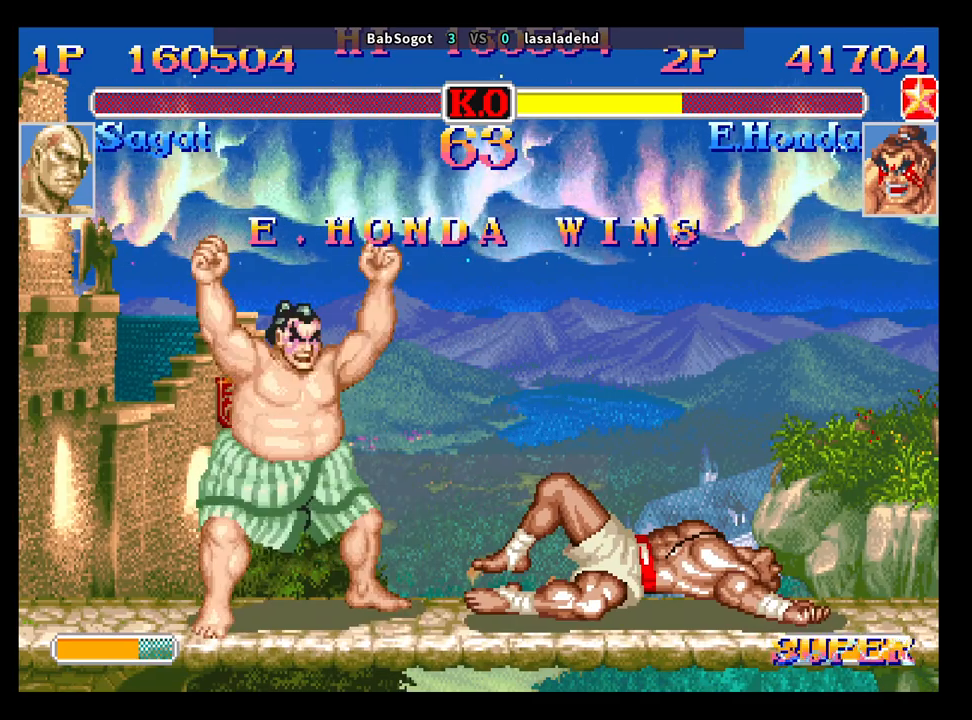
{"dt_ms": 500, "buttons": ["CROSS", "SQUARE", "TRIANGLE", "R1"], "left_stick": "center", "events": []}
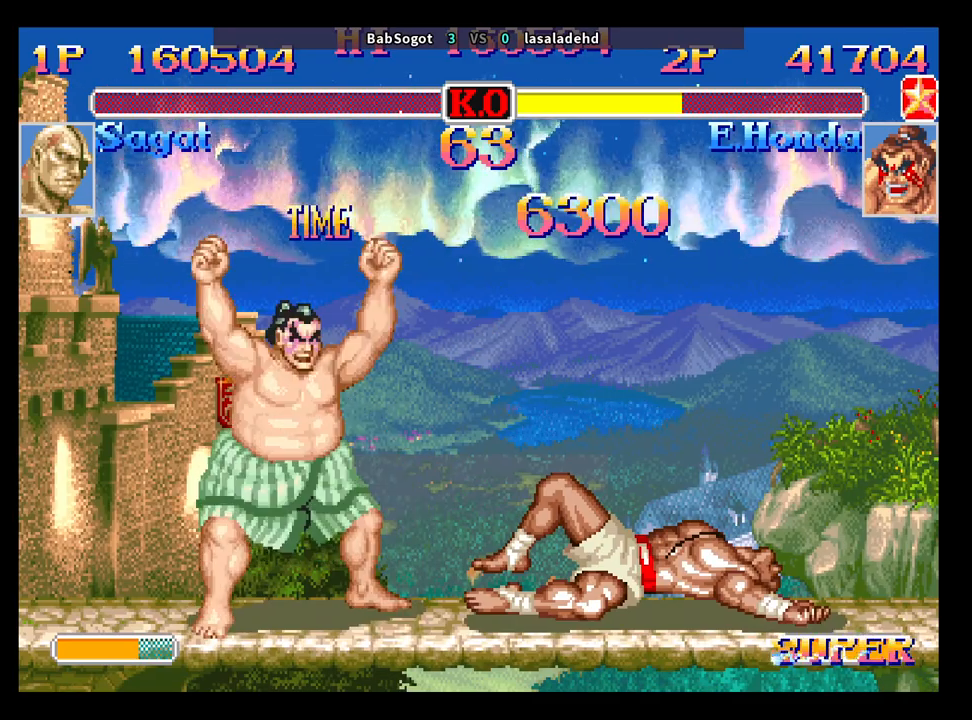
{"dt_ms": 500, "buttons": ["CROSS", "SQUARE", "TRIANGLE", "R1"], "left_stick": "center", "events": []}
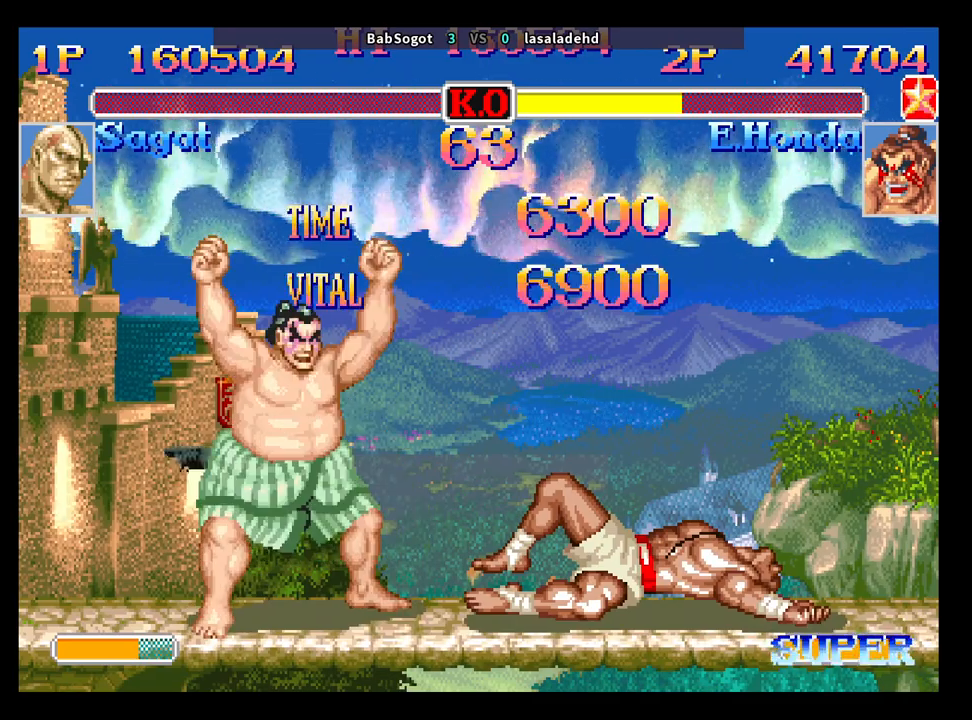
{"dt_ms": 500, "buttons": ["CROSS", "SQUARE", "TRIANGLE", "R1"], "left_stick": "center", "events": []}
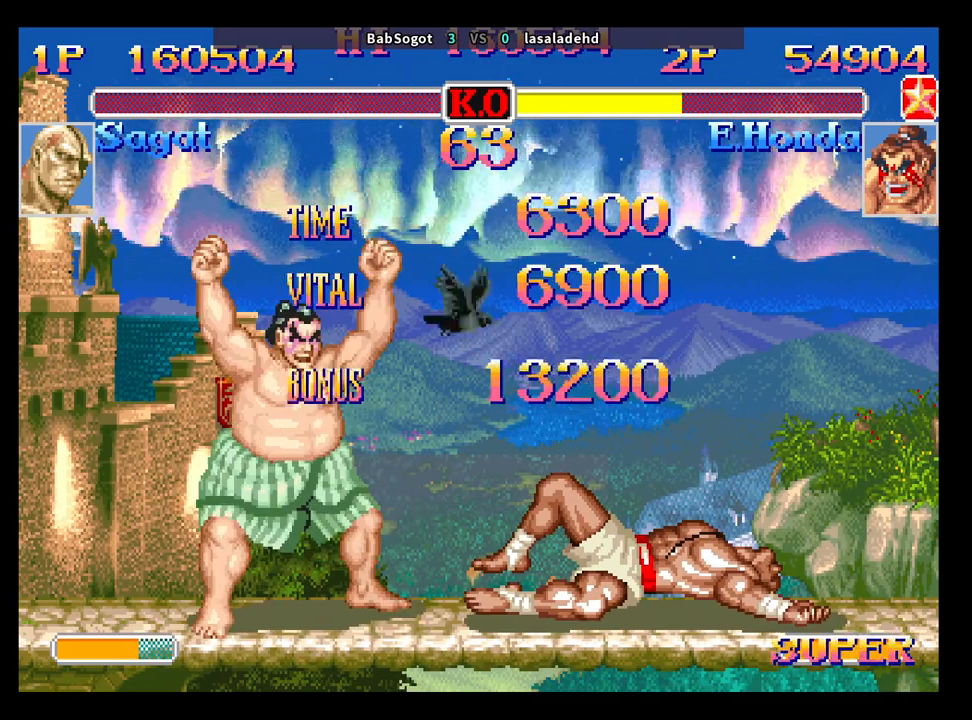
{"dt_ms": 500, "buttons": ["CROSS", "SQUARE", "TRIANGLE", "R1"], "left_stick": "center", "events": []}
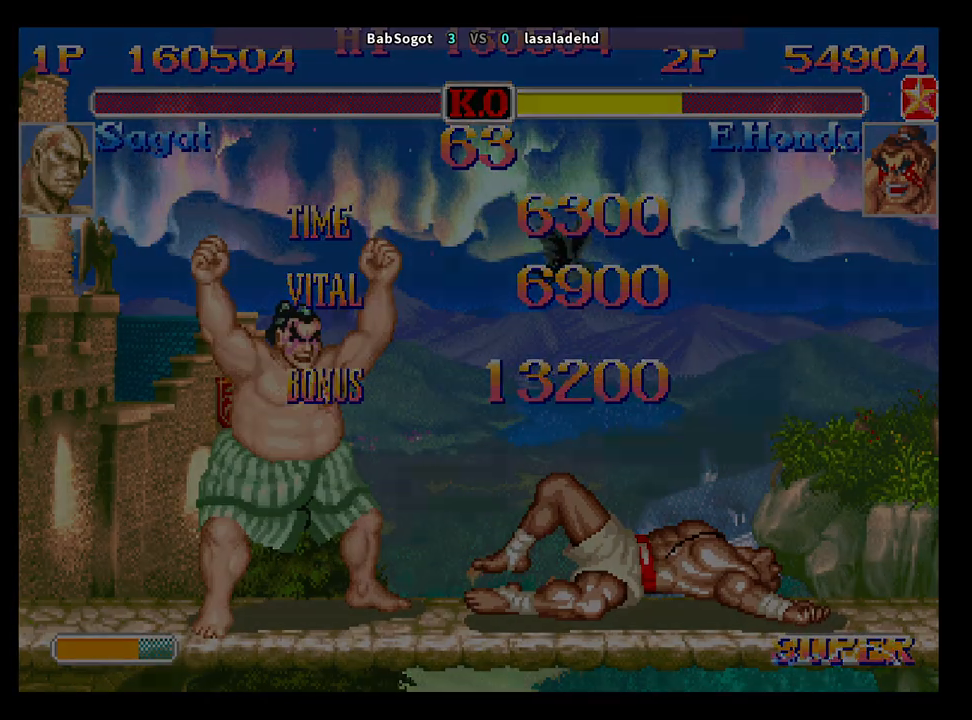
{"dt_ms": 500, "buttons": ["CROSS", "SQUARE", "TRIANGLE", "R1"], "left_stick": "center", "events": []}
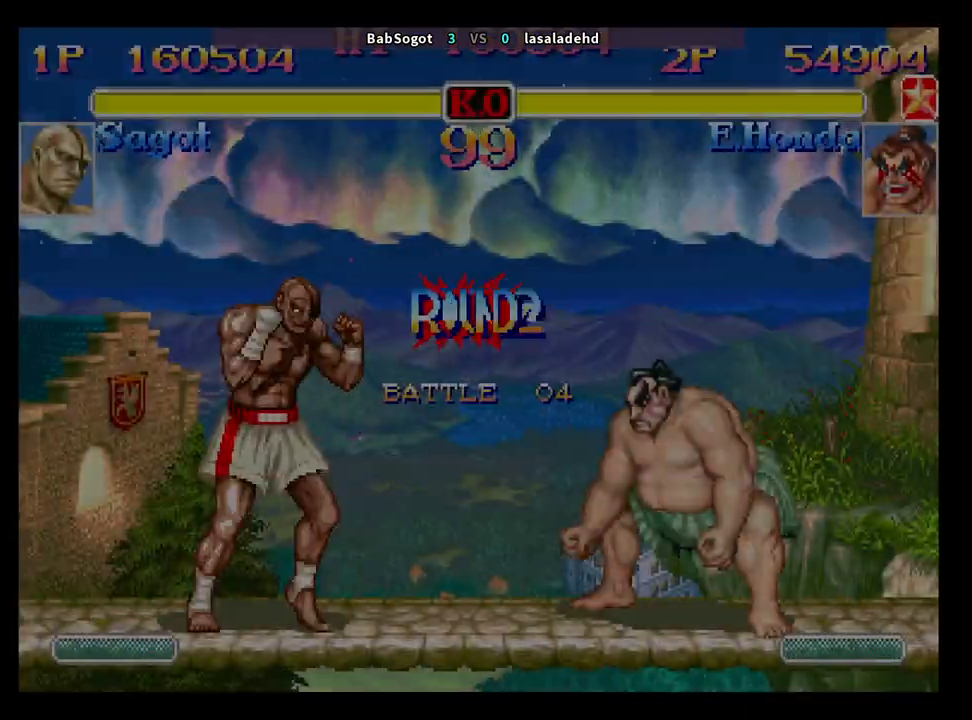
{"dt_ms": 500, "buttons": [], "left_stick": "center", "events": [[300, "CROSS", "up"], [300, "R1", "up"], [300, "SQUARE", "up"], [300, "TRIANGLE", "up"]]}
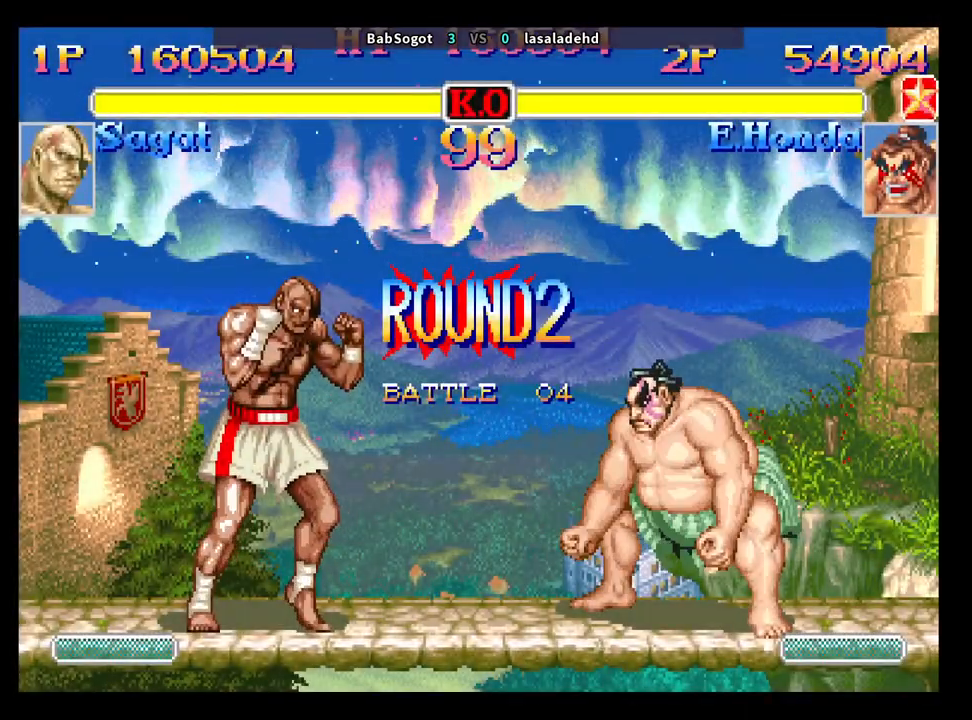
{"dt_ms": 500, "buttons": [], "left_stick": "center", "events": [[283, "left_stick", "up"], [500, "left_stick", "center"]]}
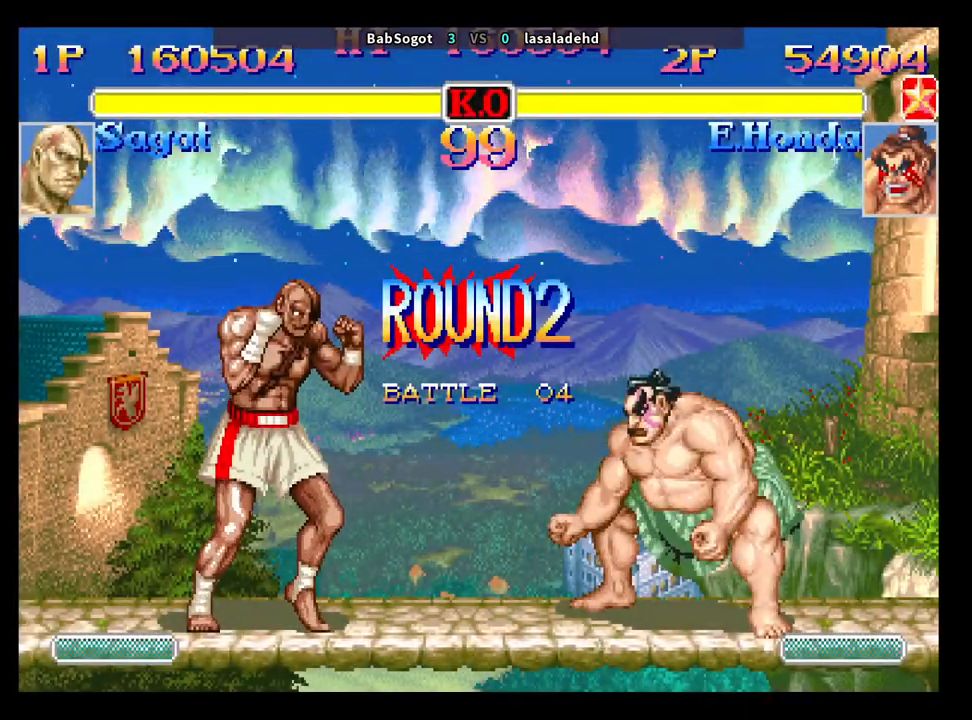
{"dt_ms": 500, "buttons": [], "left_stick": "up", "events": [[200, "left_stick", "up"]]}
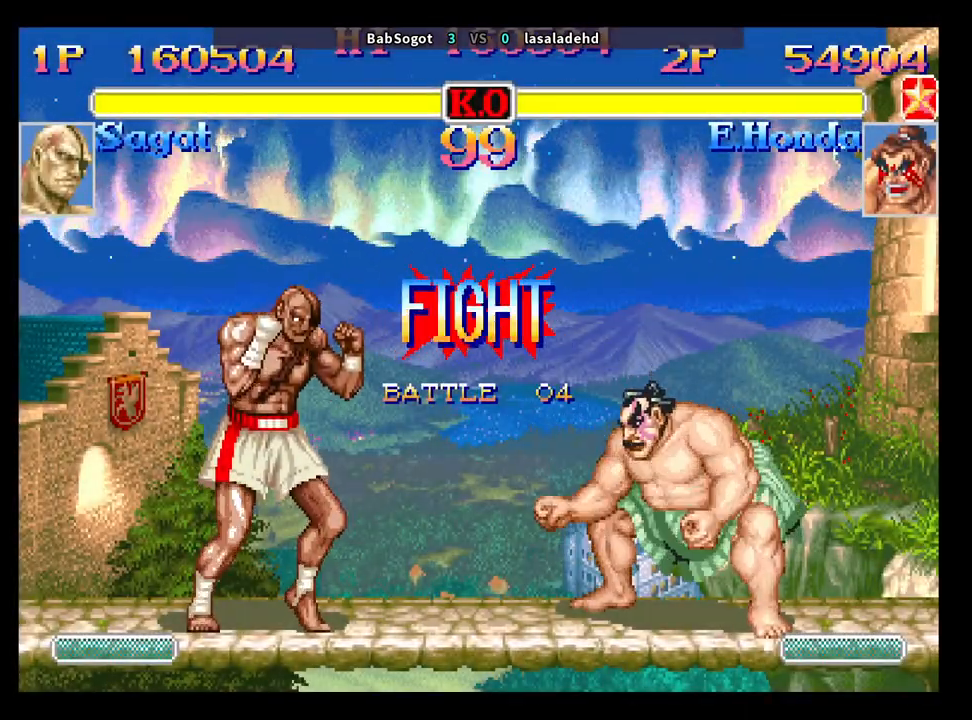
{"dt_ms": 500, "buttons": [], "left_stick": "up", "events": []}
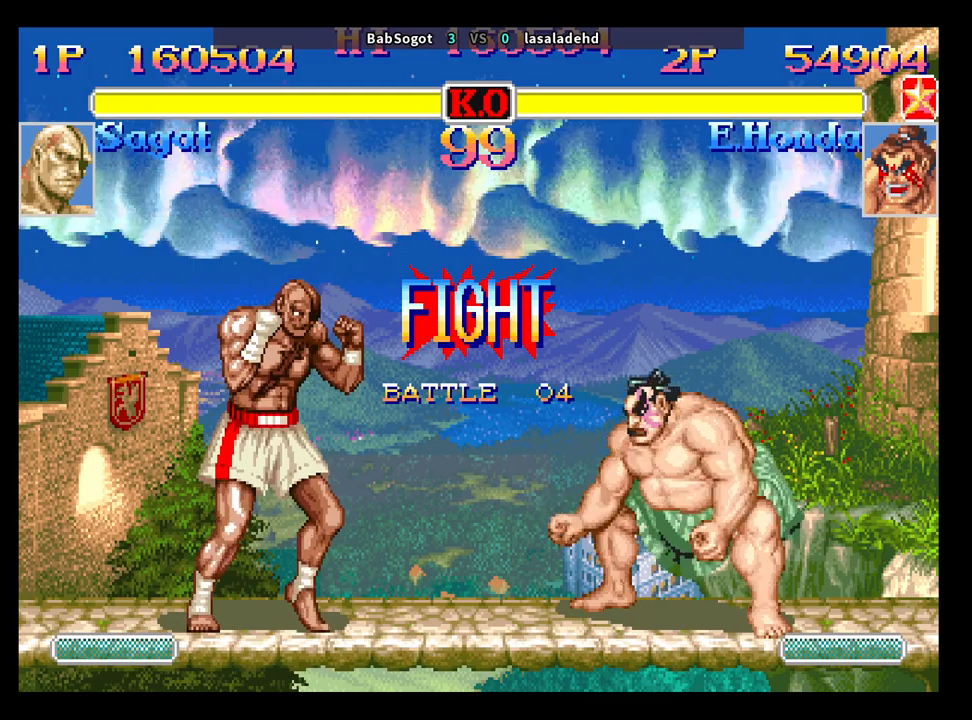
{"dt_ms": 500, "buttons": ["R2"], "left_stick": "down-left", "events": [[217, "left_stick", "down-left"], [500, "R2", "down"]]}
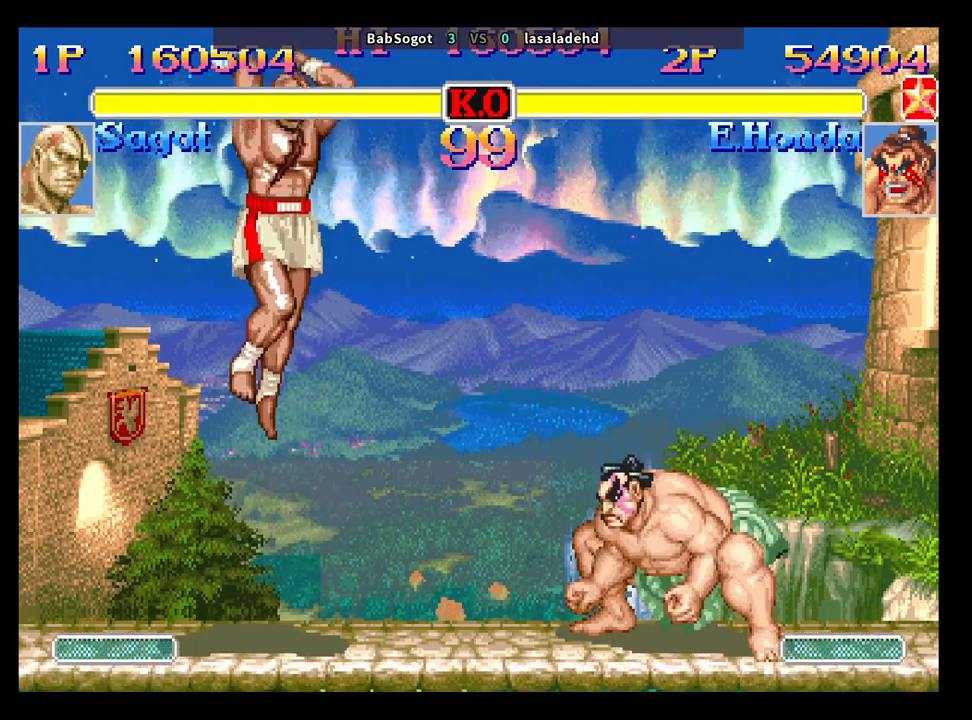
{"dt_ms": 500, "buttons": [], "left_stick": "down-left", "events": [[250, "R2", "up"]]}
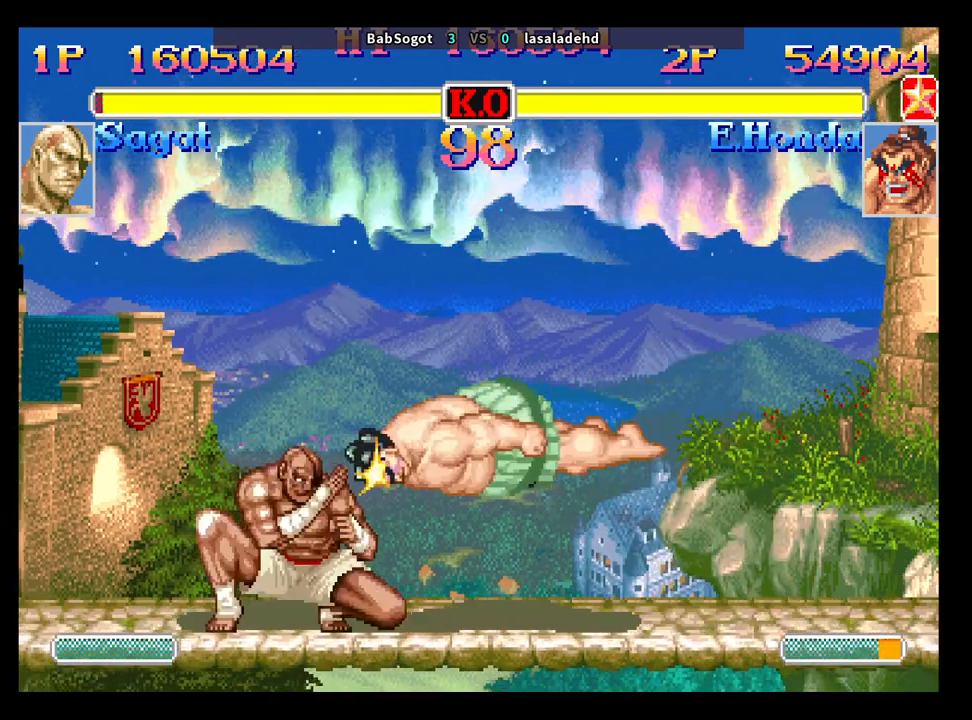
{"dt_ms": 500, "buttons": ["SQUARE"], "left_stick": "right", "events": [[400, "left_stick", "down-right"], [467, "SQUARE", "down"], [467, "left_stick", "right"]]}
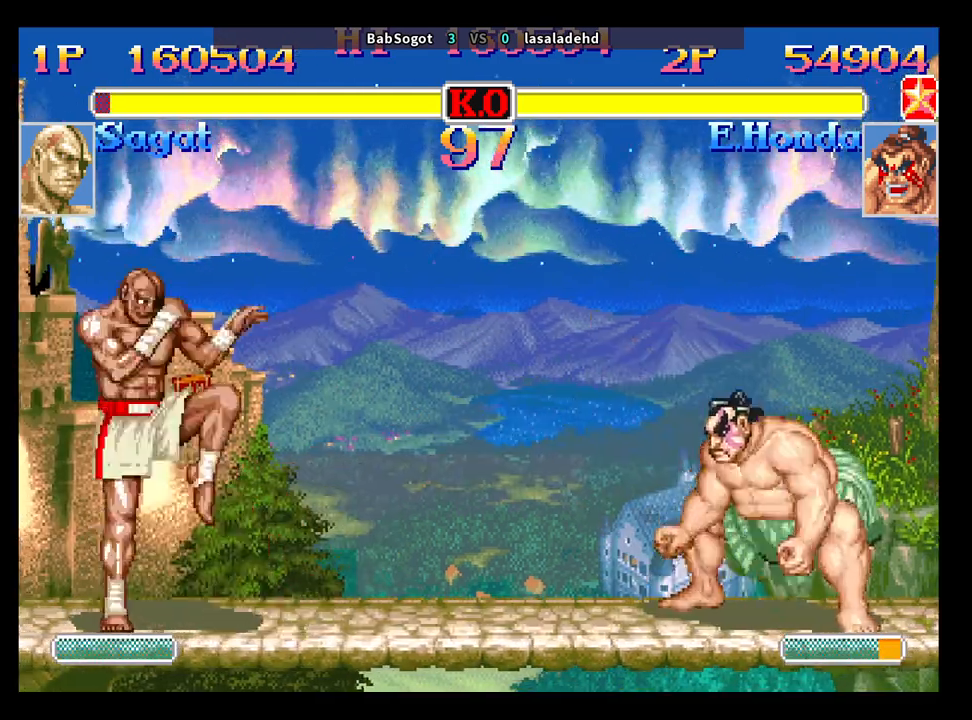
{"dt_ms": 500, "buttons": [], "left_stick": "down-left", "events": [[50, "SQUARE", "up"], [117, "left_stick", "down-left"]]}
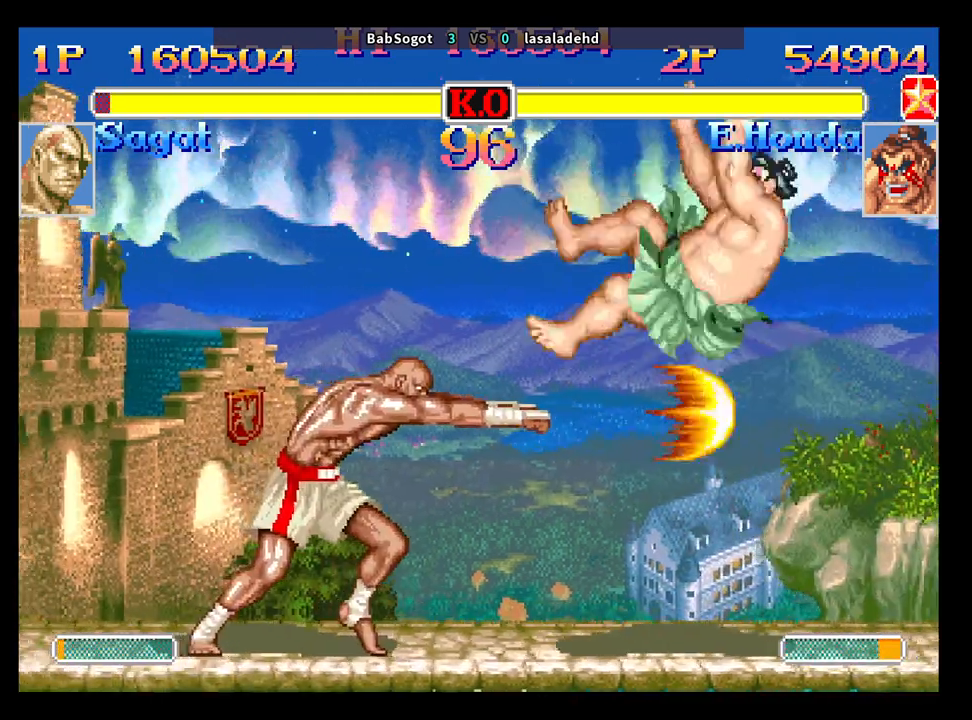
{"dt_ms": 500, "buttons": [], "left_stick": "down-left", "events": [[33, "left_stick", "left"], [250, "left_stick", "down-left"]]}
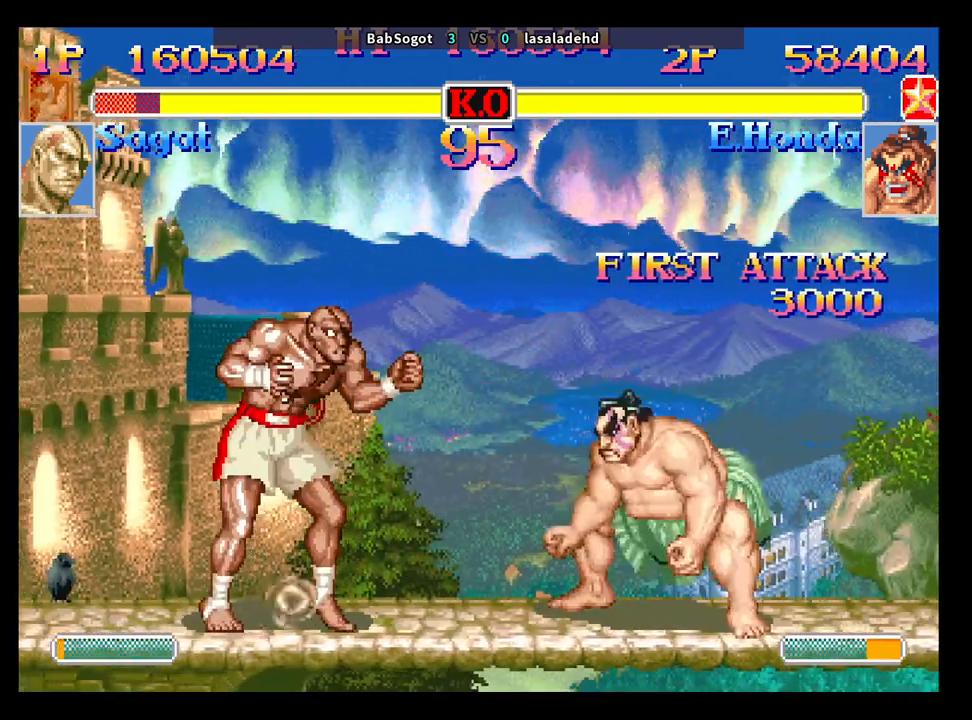
{"dt_ms": 500, "buttons": [], "left_stick": "down-left", "events": [[100, "R2", "down"], [100, "left_stick", "down-right"], [233, "R2", "up"], [250, "left_stick", "down-left"]]}
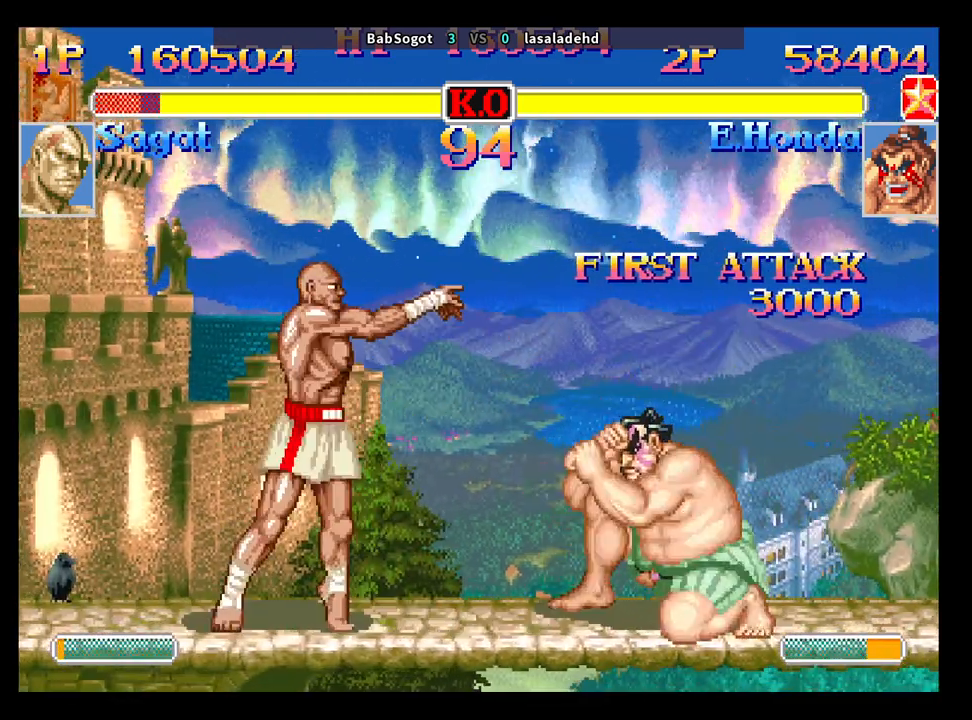
{"dt_ms": 500, "buttons": [], "left_stick": "down-left", "events": [[250, "left_stick", "down-right"], [300, "left_stick", "up-right"], [333, "R2", "down"], [383, "R2", "up"], [400, "left_stick", "left"], [450, "left_stick", "down-left"]]}
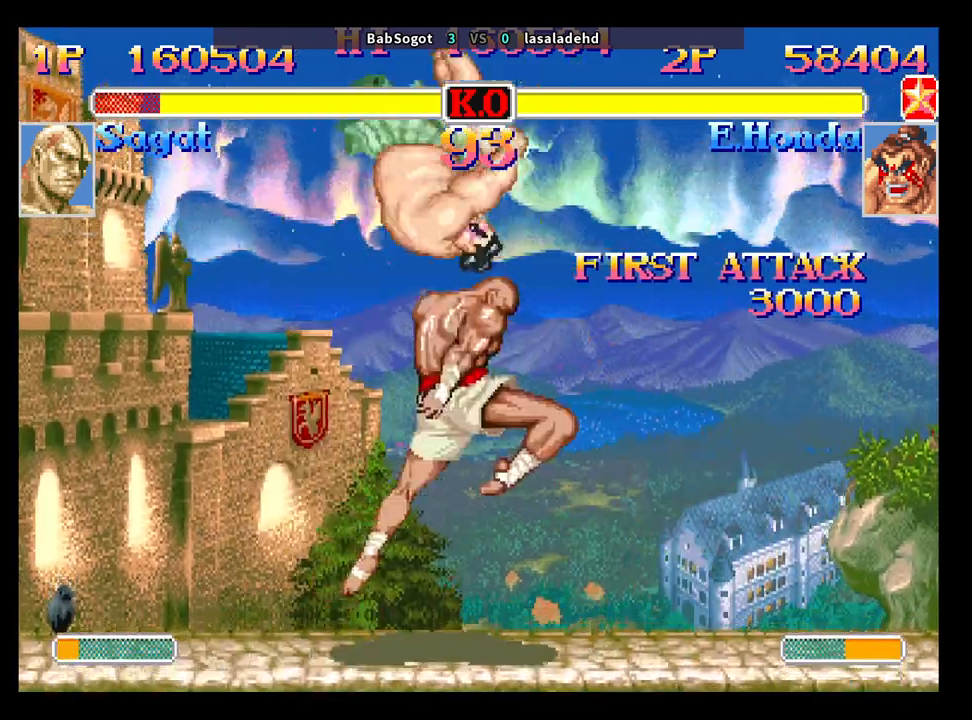
{"dt_ms": 1000, "buttons": [], "left_stick": "down-right"}
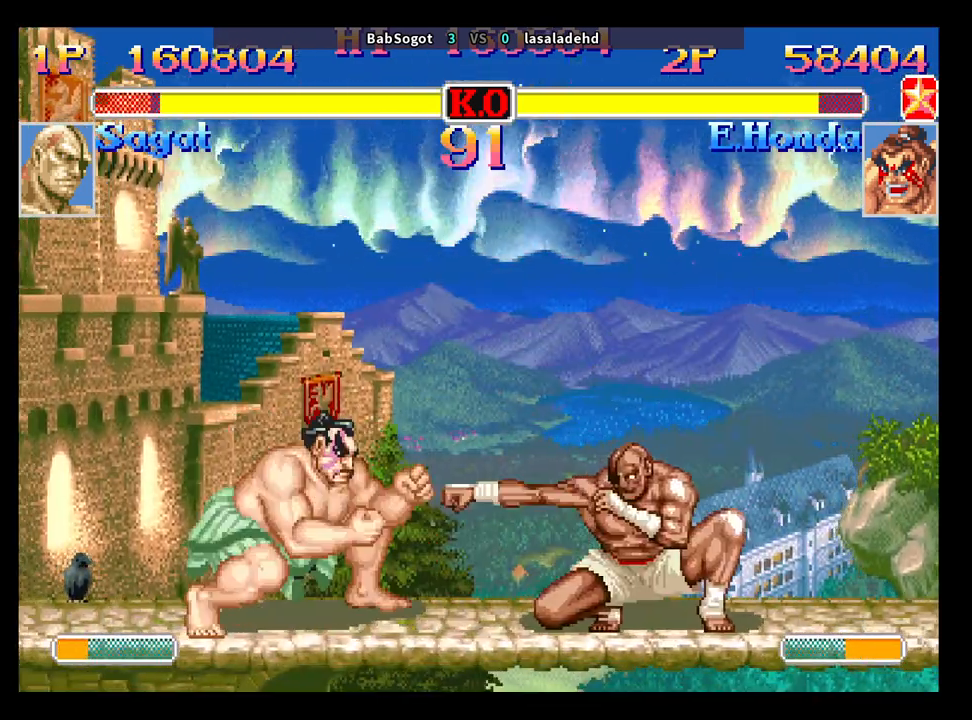
{"dt_ms": 500, "buttons": ["SQUARE"], "left_stick": "down-right", "events": [[283, "left_stick", "left"], [350, "left_stick", "down"], [433, "SQUARE", "down"], [500, "left_stick", "down-right"]]}
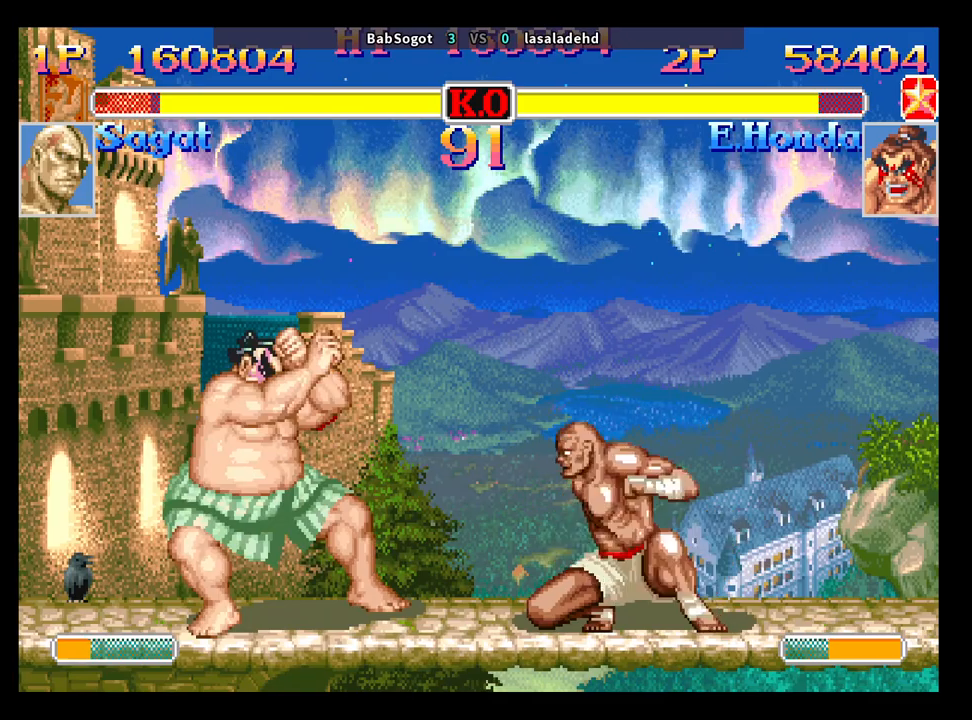
{"dt_ms": 500, "buttons": ["SQUARE"], "left_stick": "down-right", "events": []}
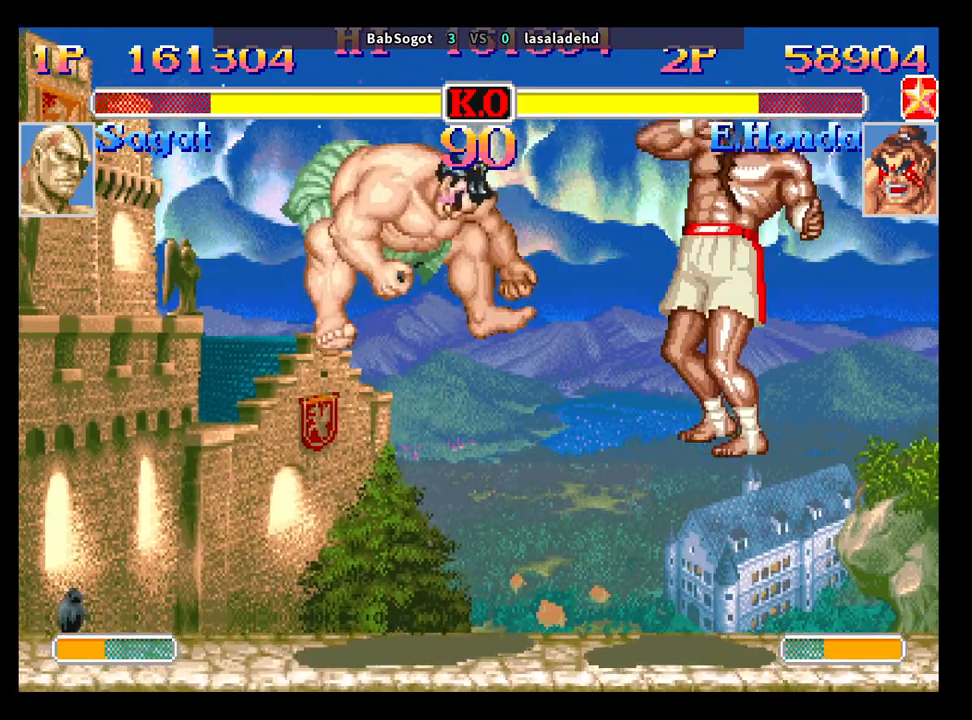
{"dt_ms": 500, "buttons": [], "left_stick": "center", "events": [[50, "SQUARE", "up"], [100, "left_stick", "center"], [283, "CROSS", "down"], [300, "SQUARE", "down"], [350, "TRIANGLE", "down"], [367, "CROSS", "up"], [383, "SQUARE", "up"], [450, "TRIANGLE", "up"]]}
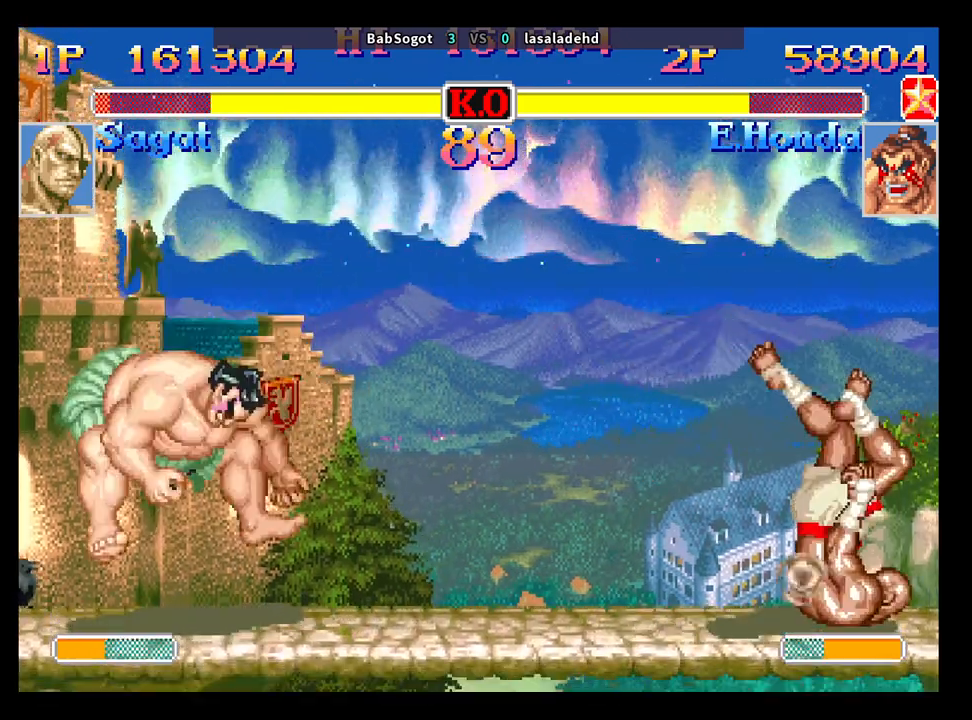
{"dt_ms": 500, "buttons": [], "left_stick": "center", "events": []}
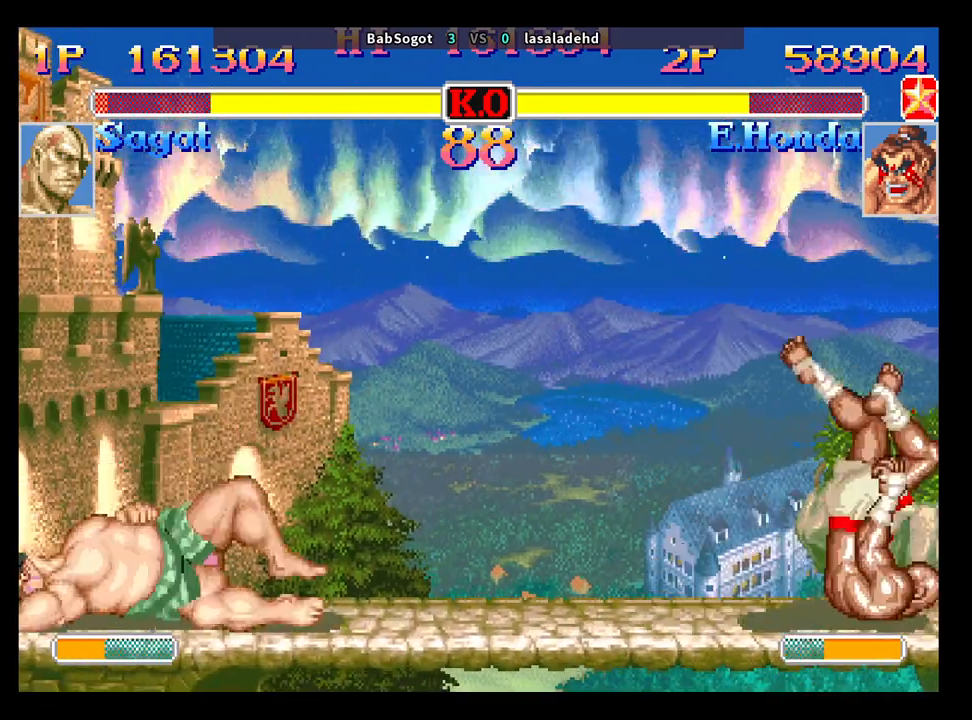
{"dt_ms": 500, "buttons": [], "left_stick": "down-right", "events": [[67, "left_stick", "down-right"], [133, "left_stick", "down-left"], [200, "R1", "down"], [267, "R1", "up"], [300, "left_stick", "down-right"]]}
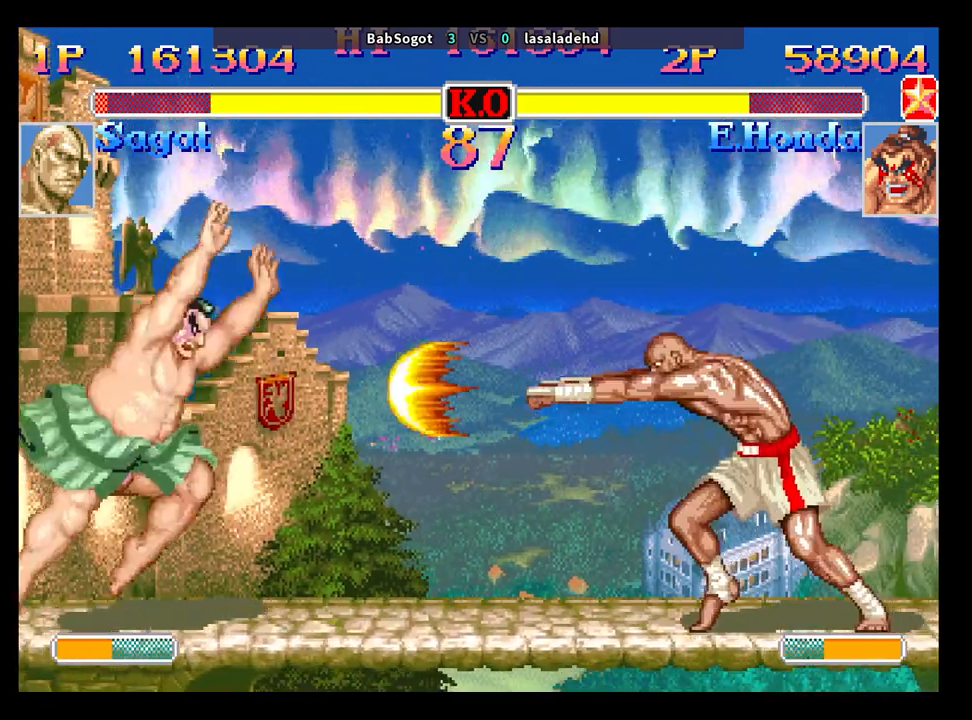
{"dt_ms": 500, "buttons": ["R2"], "left_stick": "down-right", "events": [[483, "R2", "down"]]}
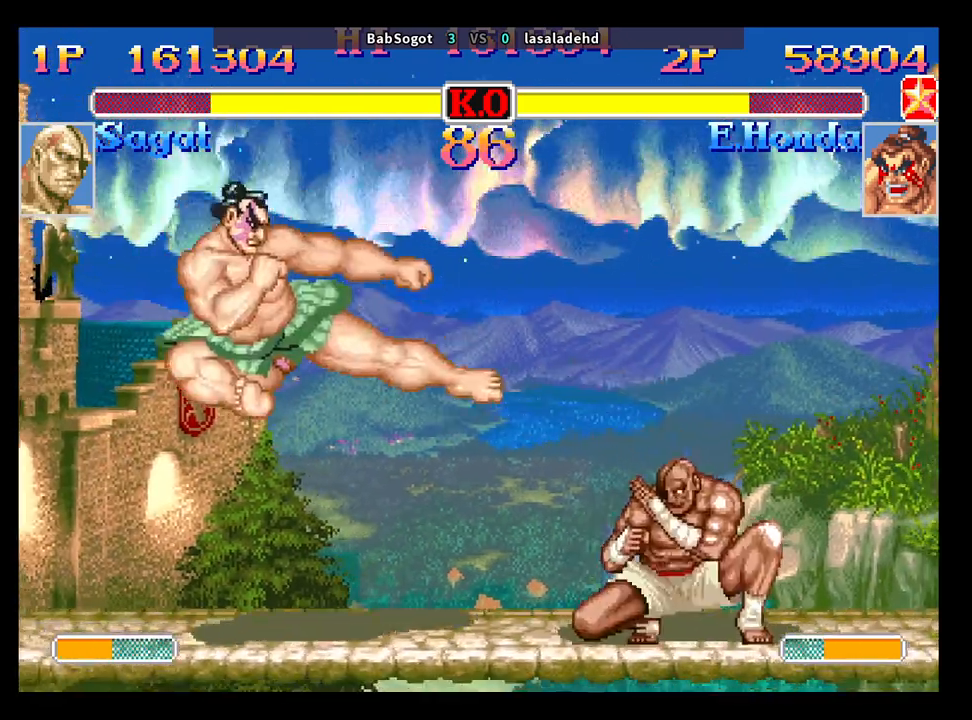
{"dt_ms": 500, "buttons": [], "left_stick": "down-right", "events": [[483, "R2", "up"]]}
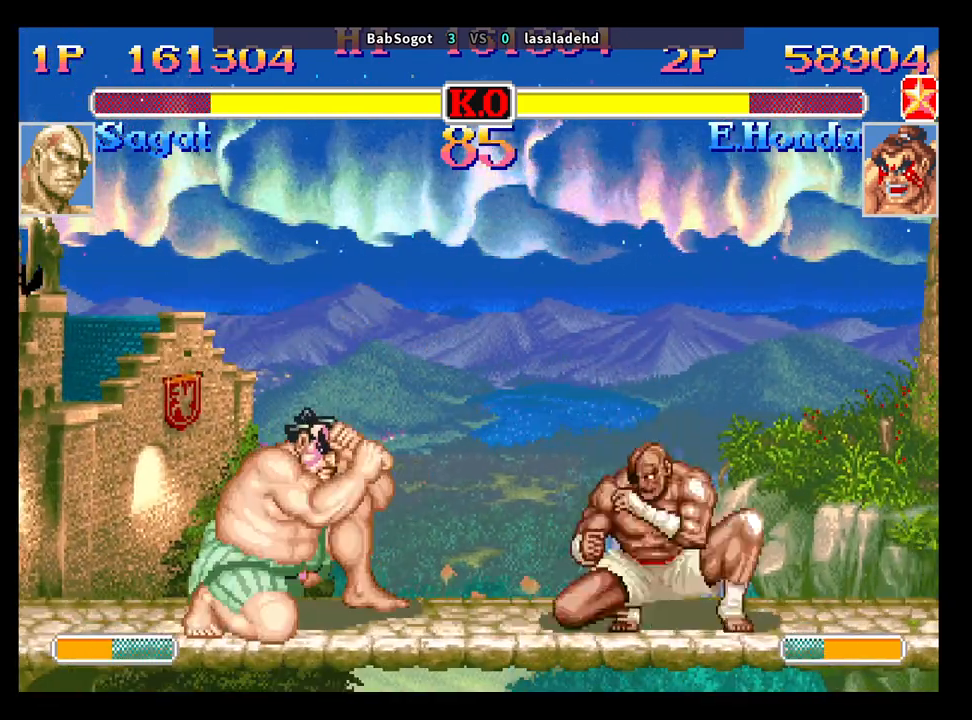
{"dt_ms": 500, "buttons": [], "left_stick": "left", "events": [[450, "left_stick", "left"]]}